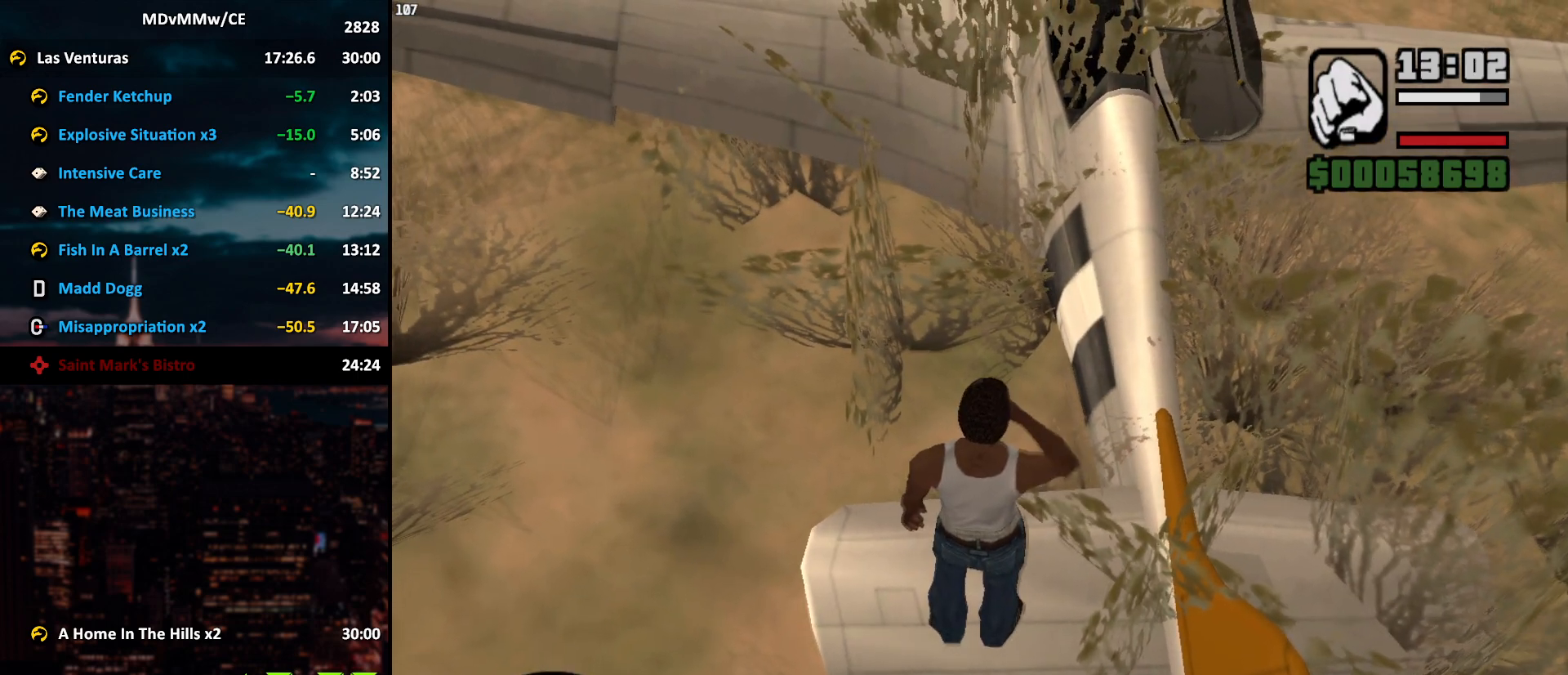
Gameplay with keyboard and mouse; each line is a JSON object with the keys and mouse buttons held at the frame after it. "events" lists presses ("down") and releases ("up") of "2", "3", "5", "6", "a", "alt", "c", "caps_lock", "ctrl", "d", "e", "escape", "f", "g", "q", "r", "s", "shift", "space", "t", "tab", "v", "w", "x", "z", "mouse_left", "mouse_wheel" and "mouse_right" between this image and that frame as [ms after this image, input, new state], when the widget could be followed in between. "mouse_left", "mouse_wheel", "mouse_right" = the "left", "wheel", "right" buttons of the "mouse" list. No other keys are recorded. "wheel" means that the mouse wheel is clicked or scrolled. Mouse movement is not recorded.
{"keys": ["f"], "mouse": [], "events": []}
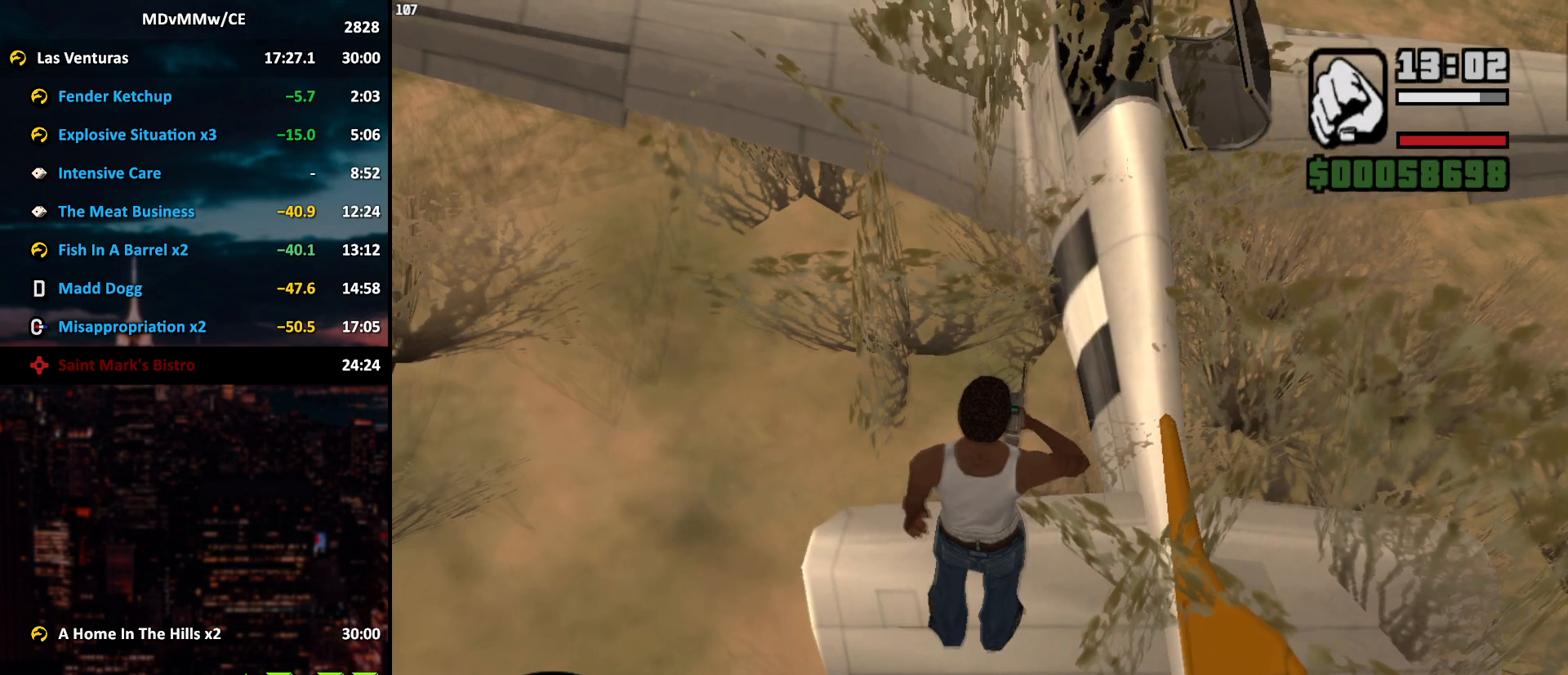
{"keys": ["f", "w"], "mouse": [], "events": [[417, "w", "down"]]}
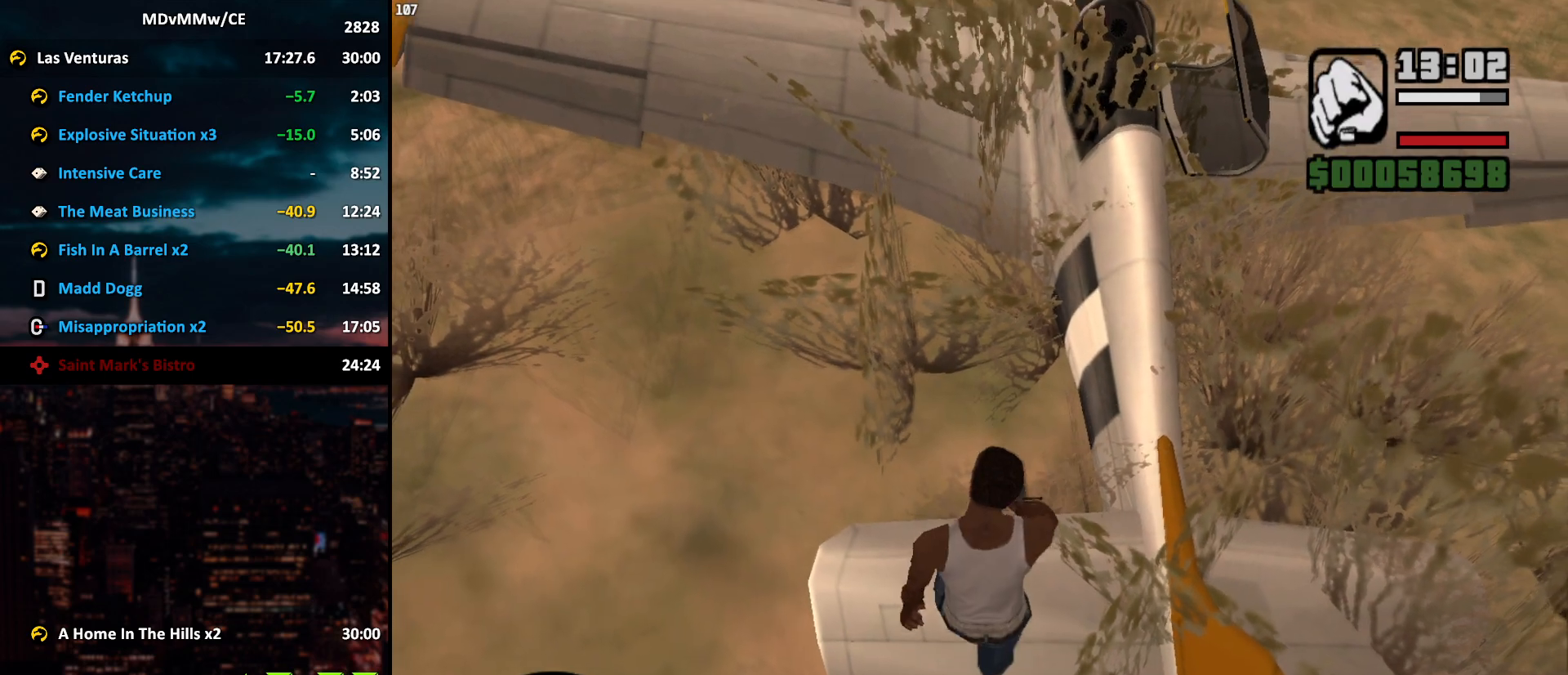
{"keys": ["f", "w"], "mouse": [], "events": []}
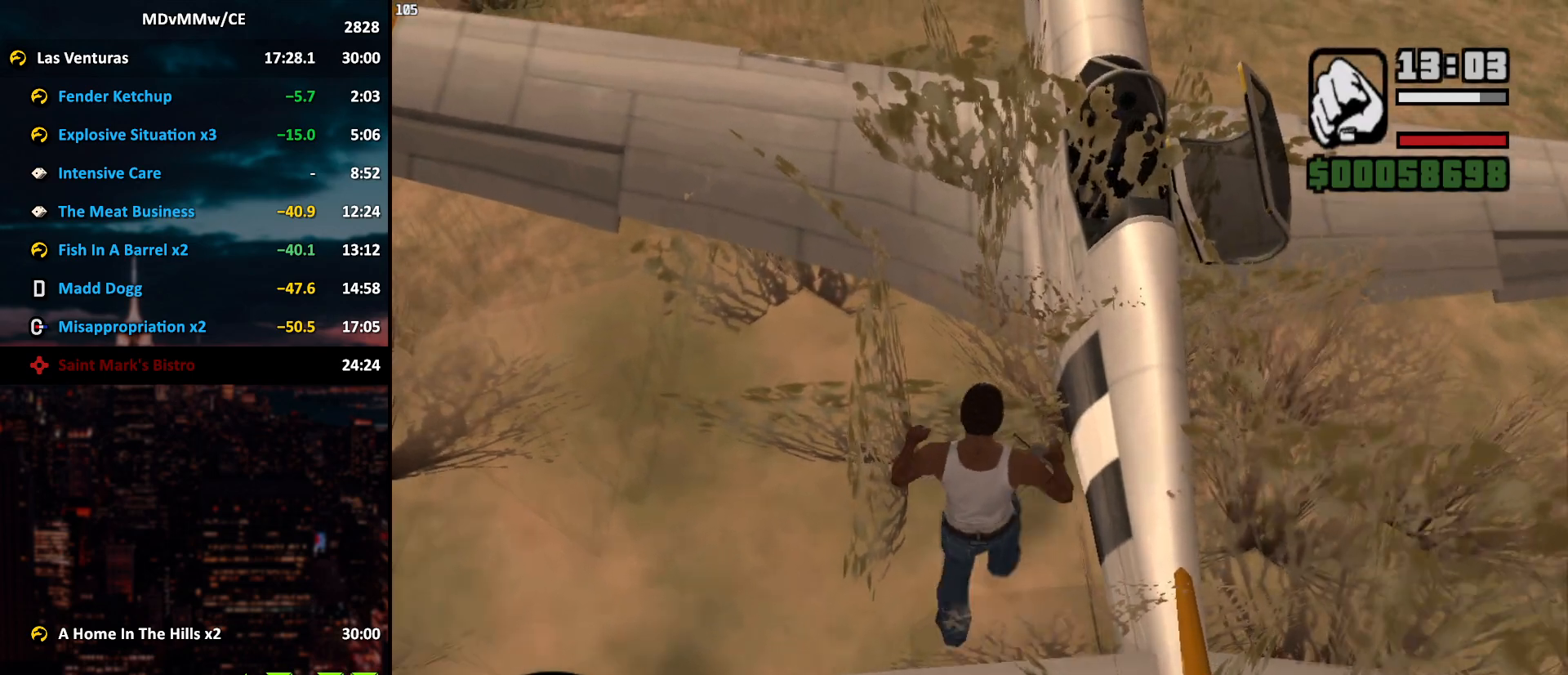
{"keys": ["f", "w"], "mouse": [], "events": [[117, "w", "up"], [317, "w", "down"]]}
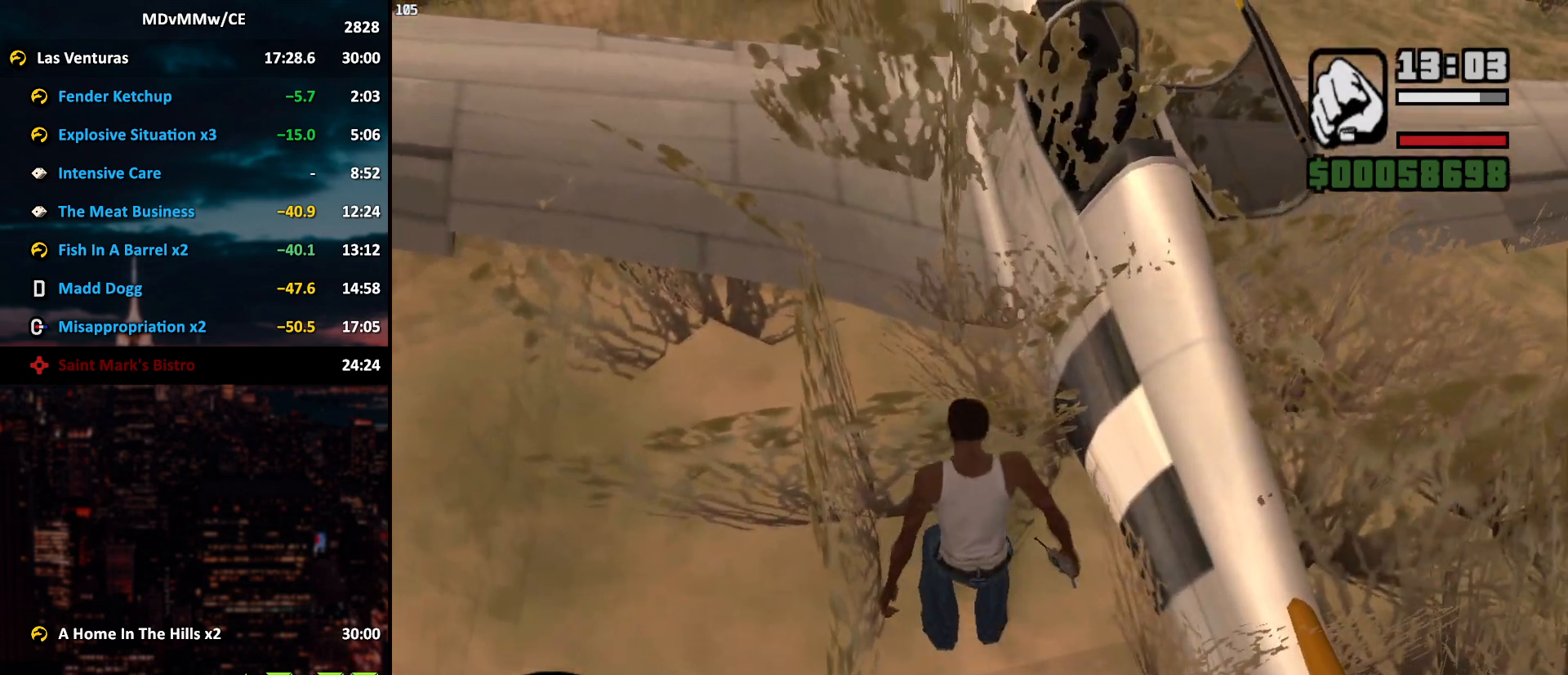
{"keys": ["f"], "mouse": [], "events": [[50, "f", "up"], [233, "f", "down"], [283, "f", "up"], [367, "f", "down"], [367, "w", "up"], [417, "f", "up"], [450, "f", "down"]]}
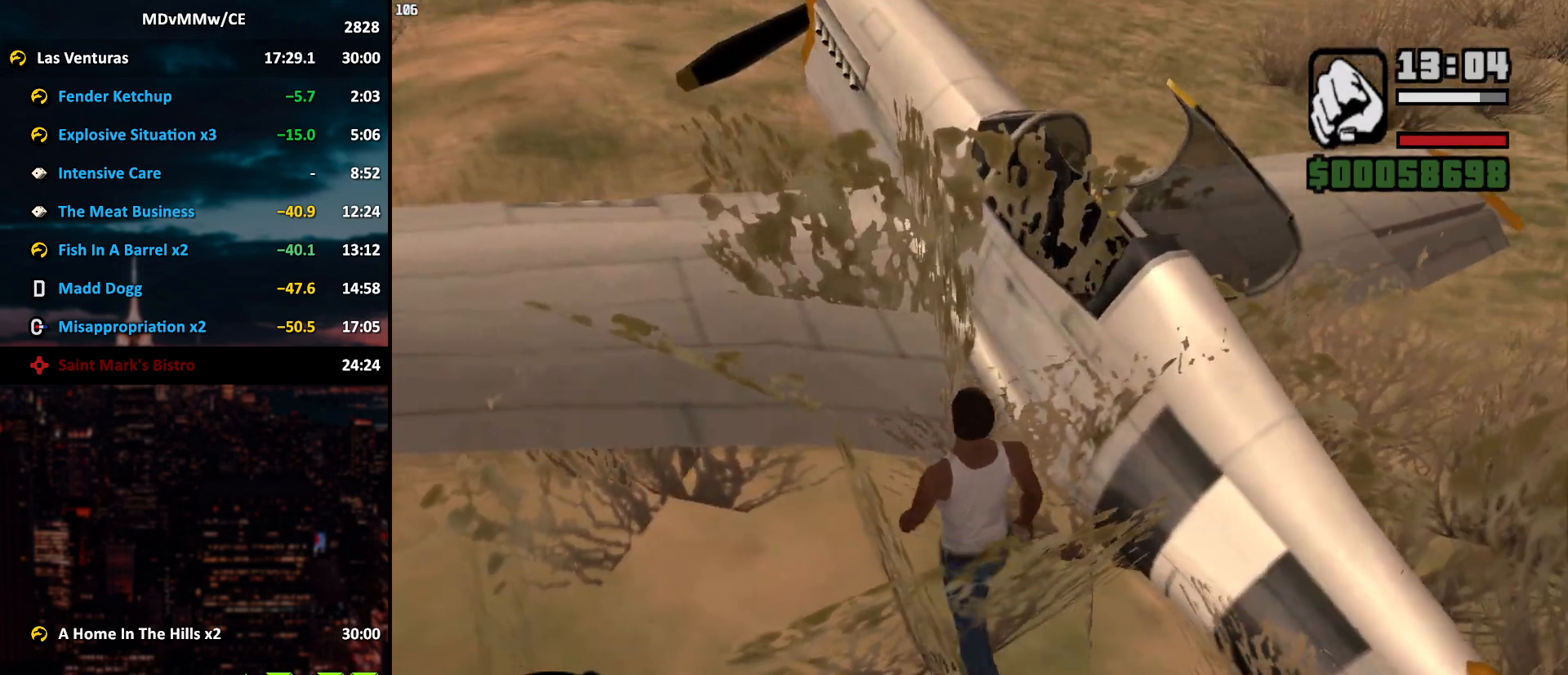
{"keys": [], "mouse": [], "events": [[67, "f", "up"], [100, "f", "down"], [200, "f", "up"], [250, "f", "down"], [333, "f", "up"], [433, "f", "down"], [483, "f", "up"]]}
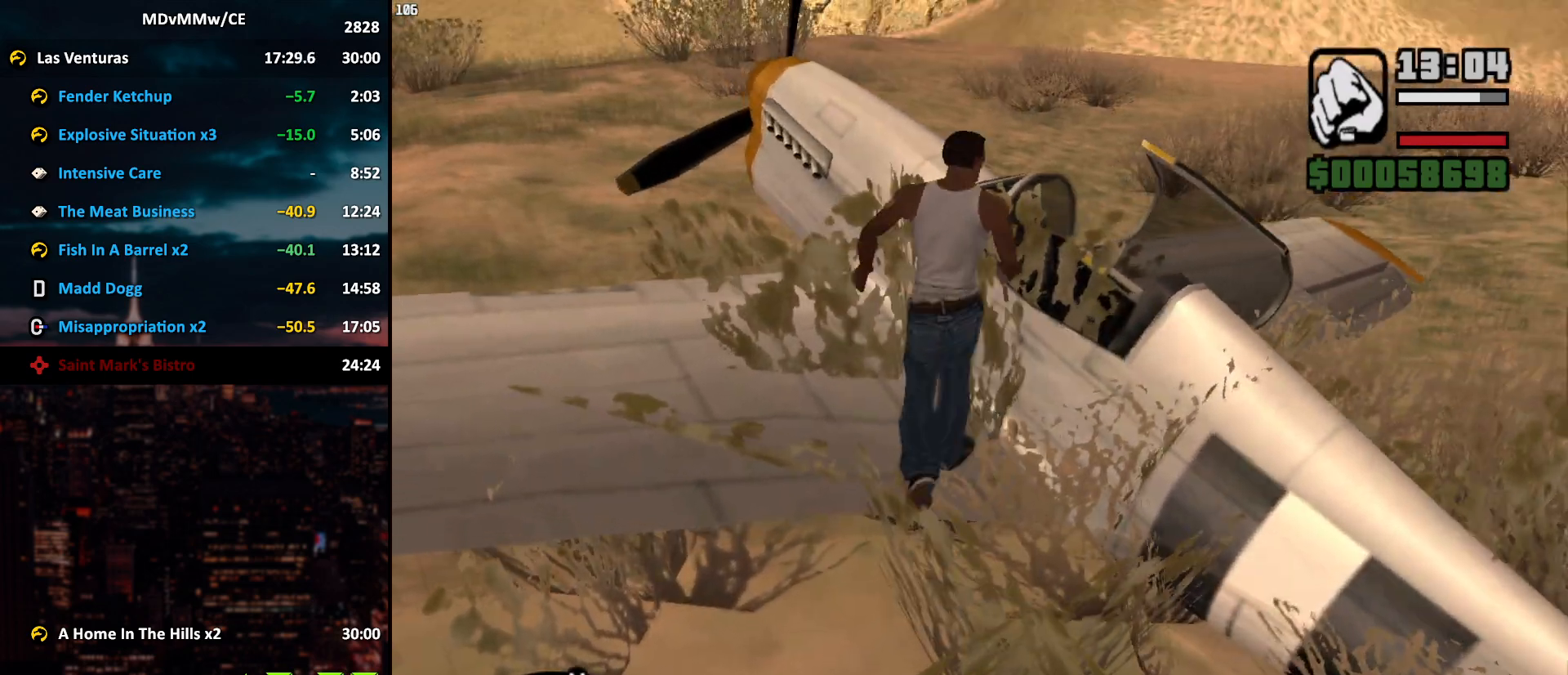
{"keys": [], "mouse": [], "events": [[83, "f", "down"], [117, "f", "up"], [217, "f", "down"], [267, "f", "up"], [350, "f", "down"], [400, "f", "up"]]}
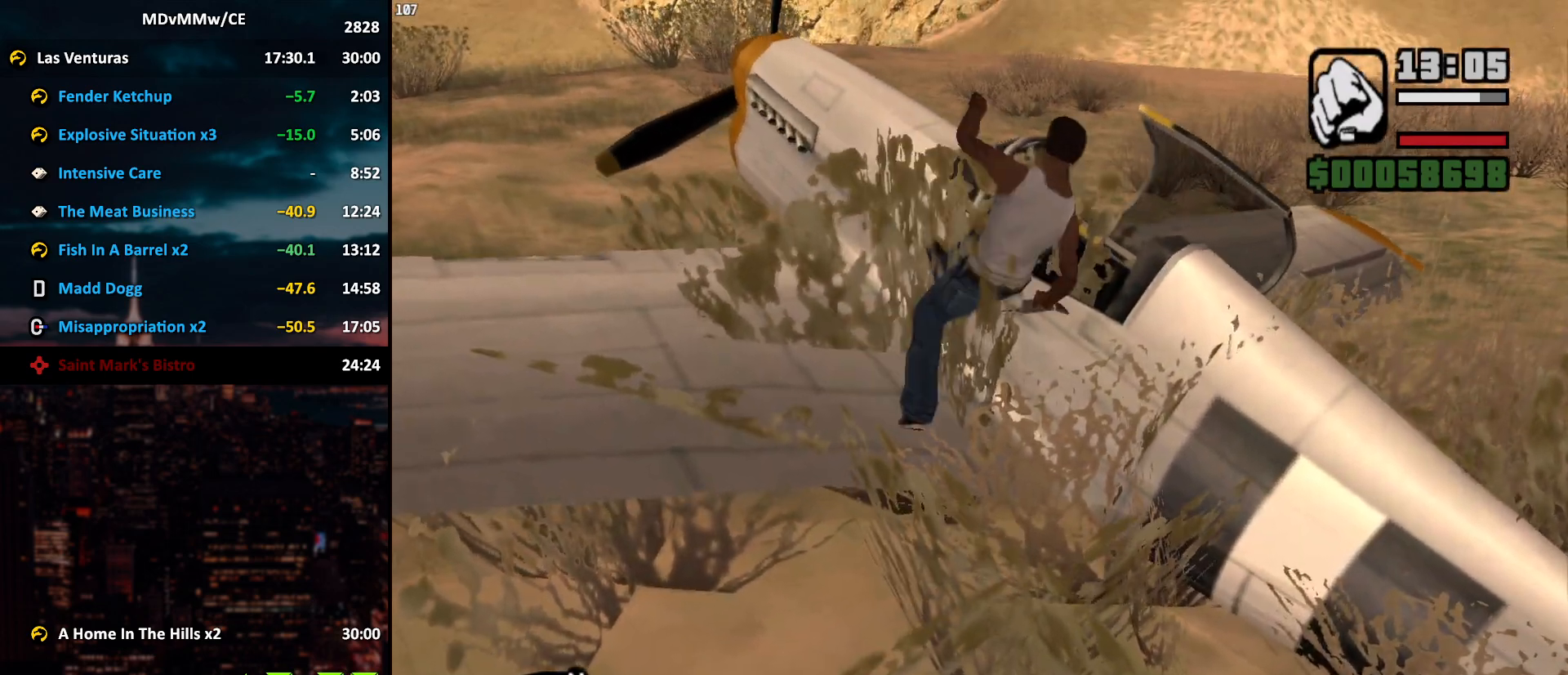
{"keys": [], "mouse": [], "events": []}
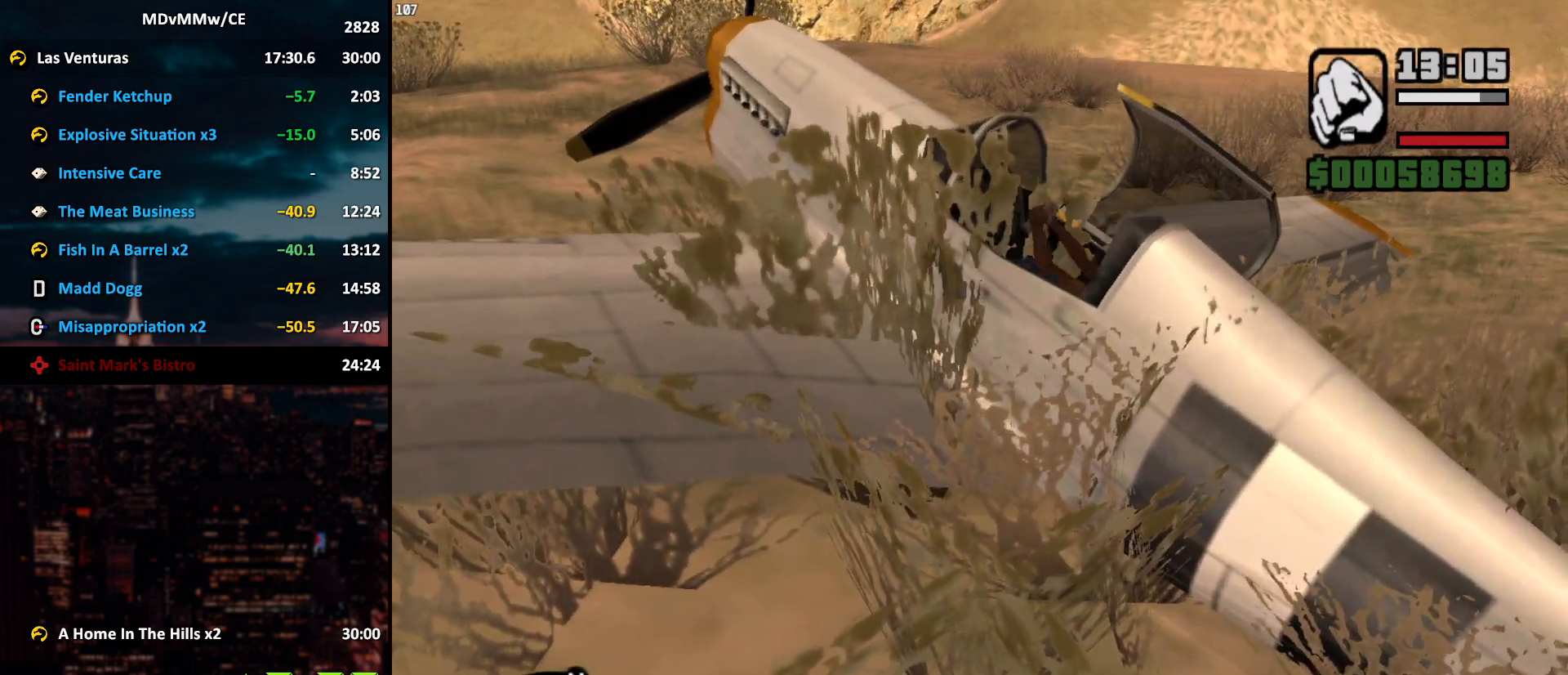
{"keys": ["w"], "mouse": [], "events": [[67, "w", "down"]]}
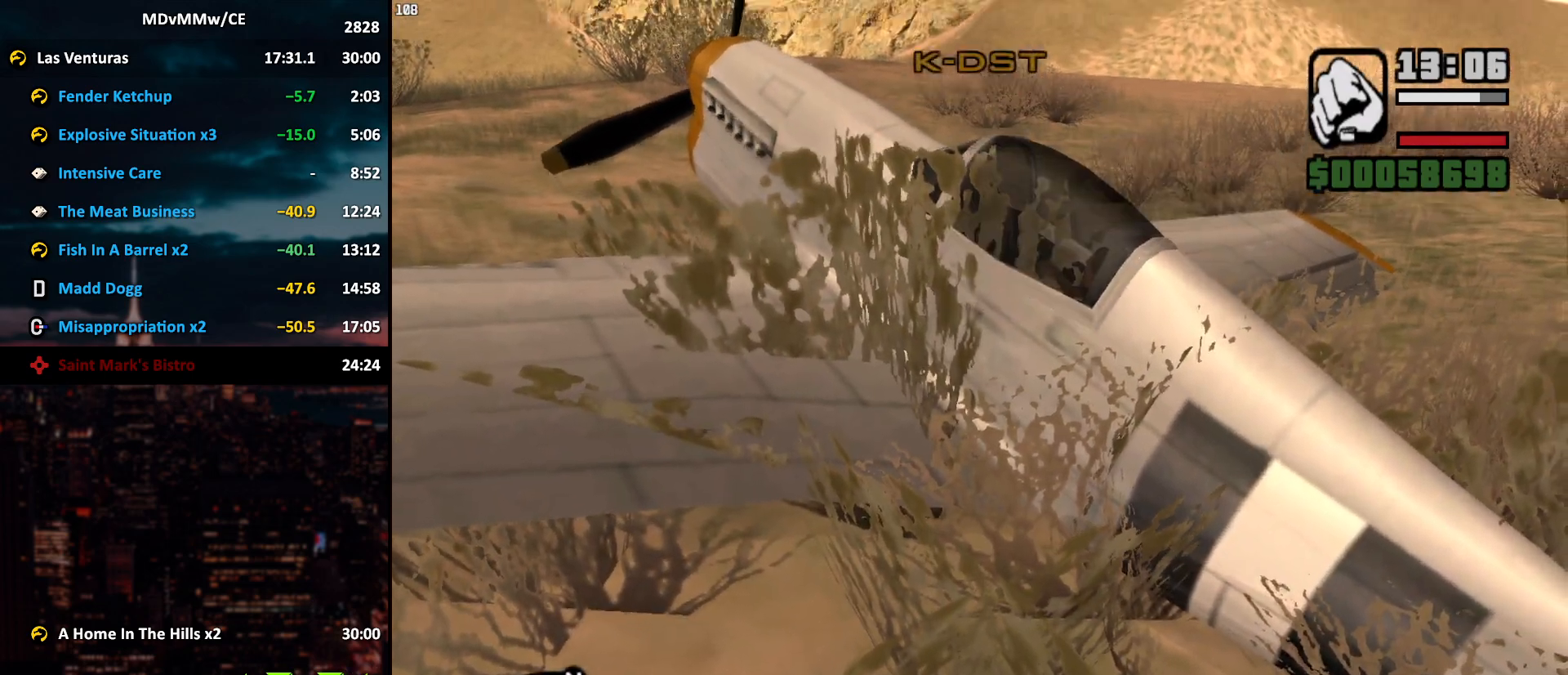
{"keys": ["e", "w"], "mouse": [], "events": [[117, "e", "down"]]}
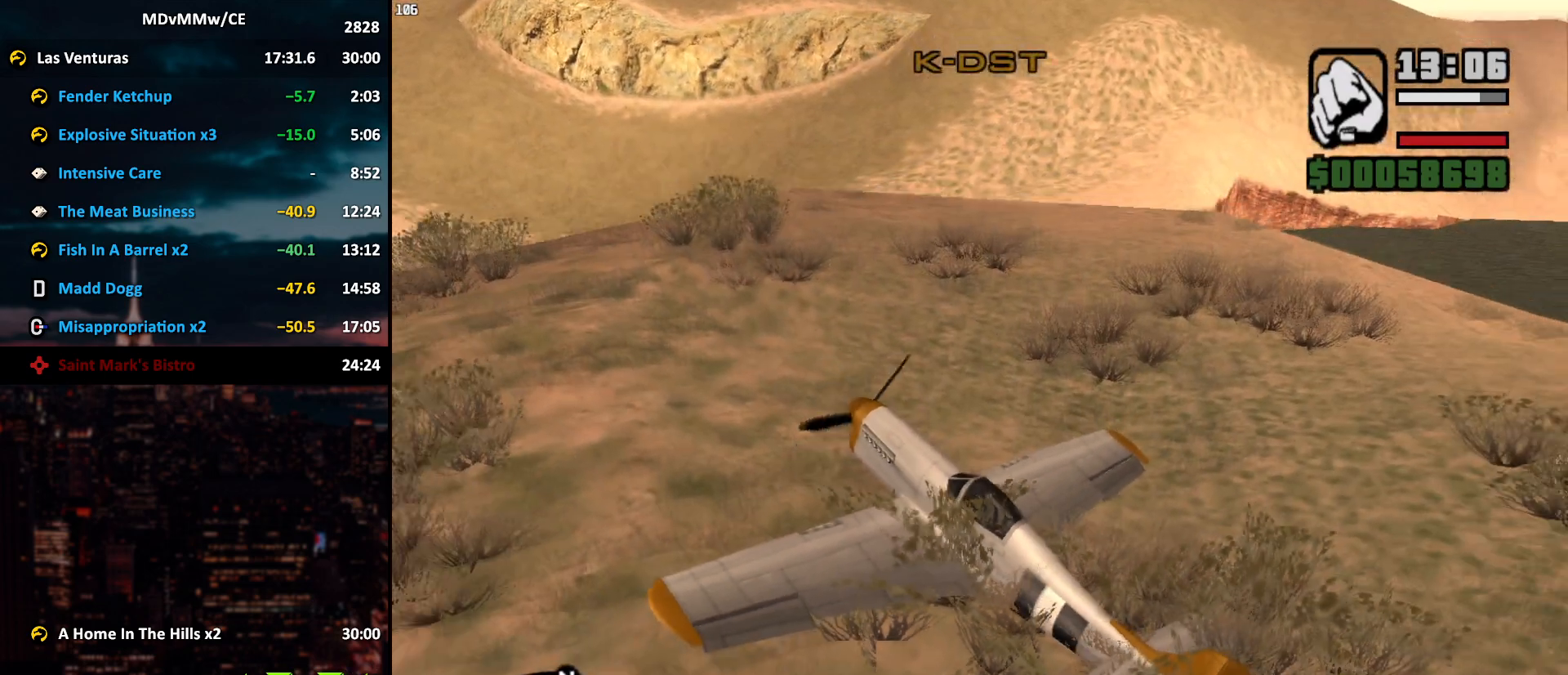
{"keys": ["e", "w"], "mouse": [], "events": []}
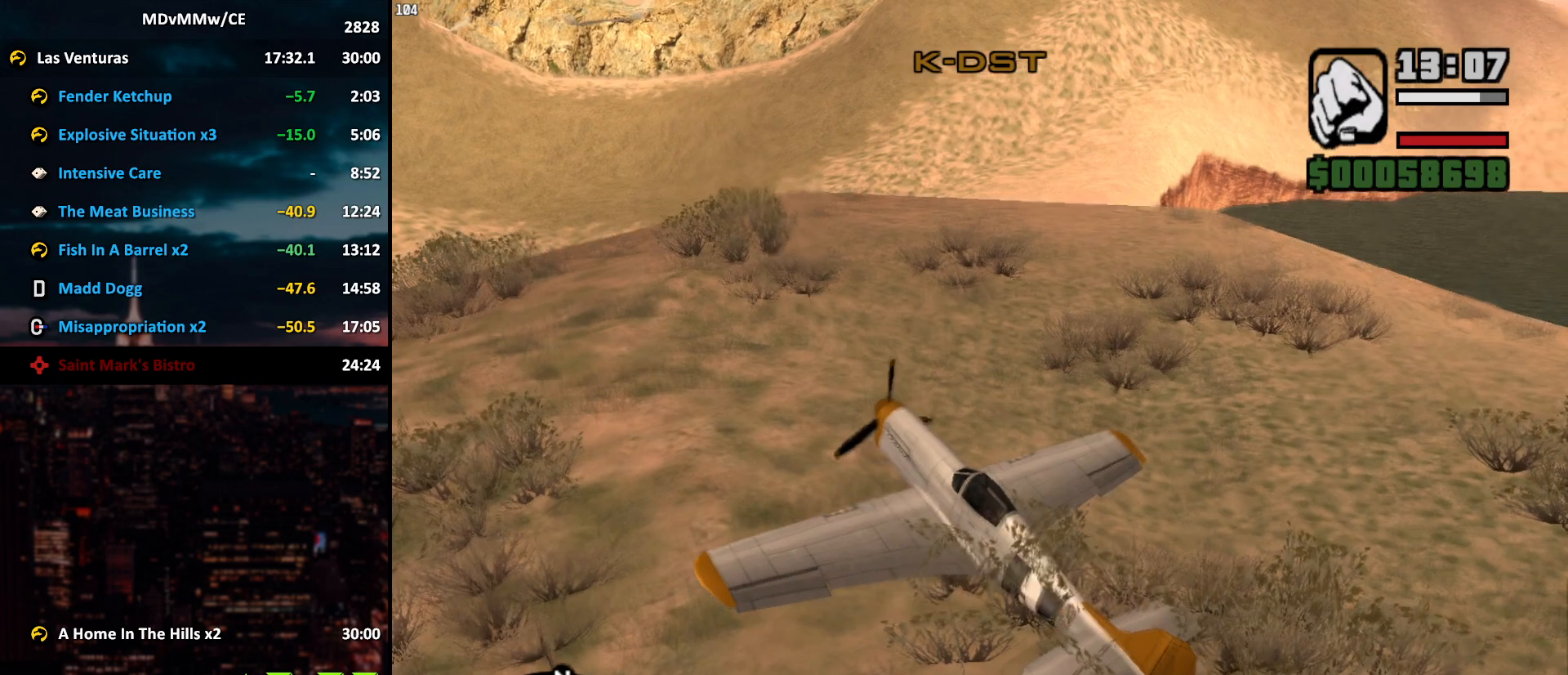
{"keys": ["e", "w"], "mouse": [], "events": []}
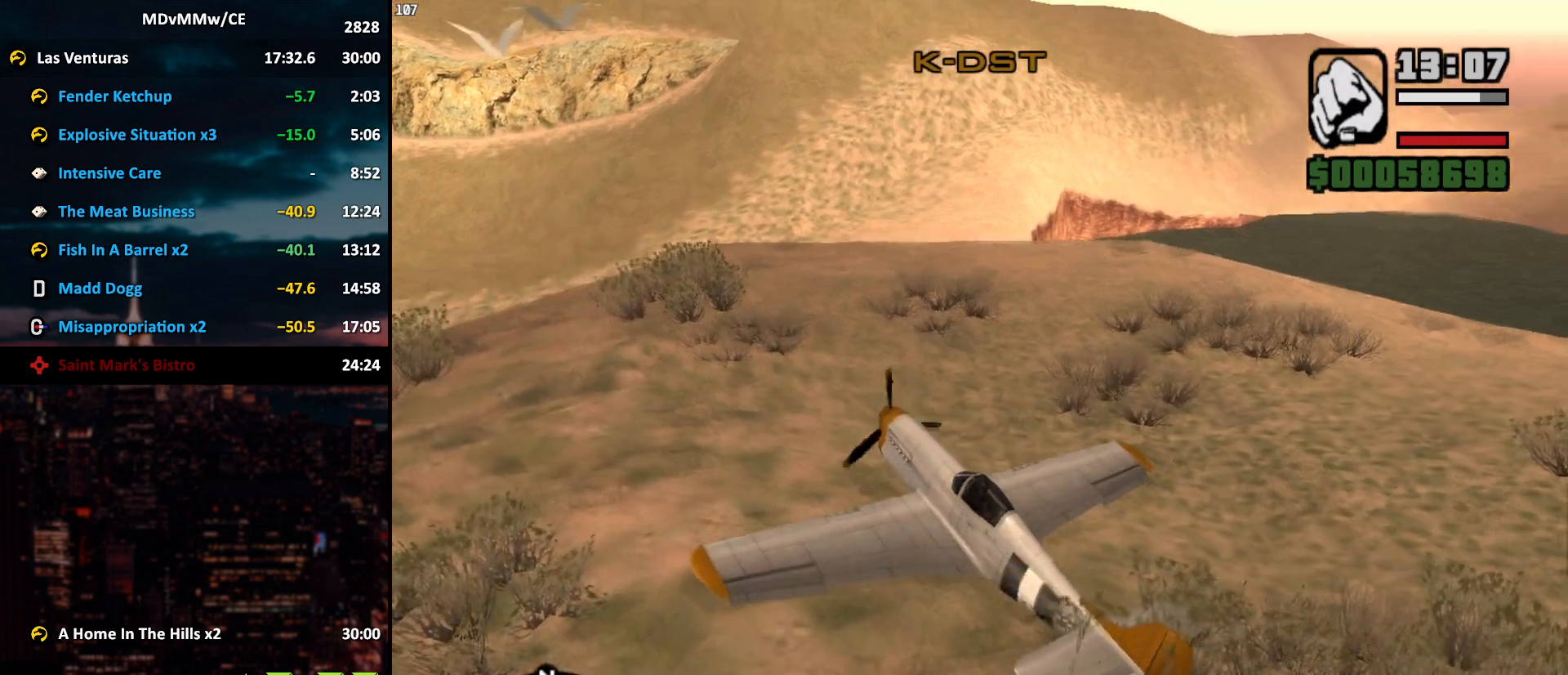
{"keys": ["e", "w"], "mouse": [], "events": []}
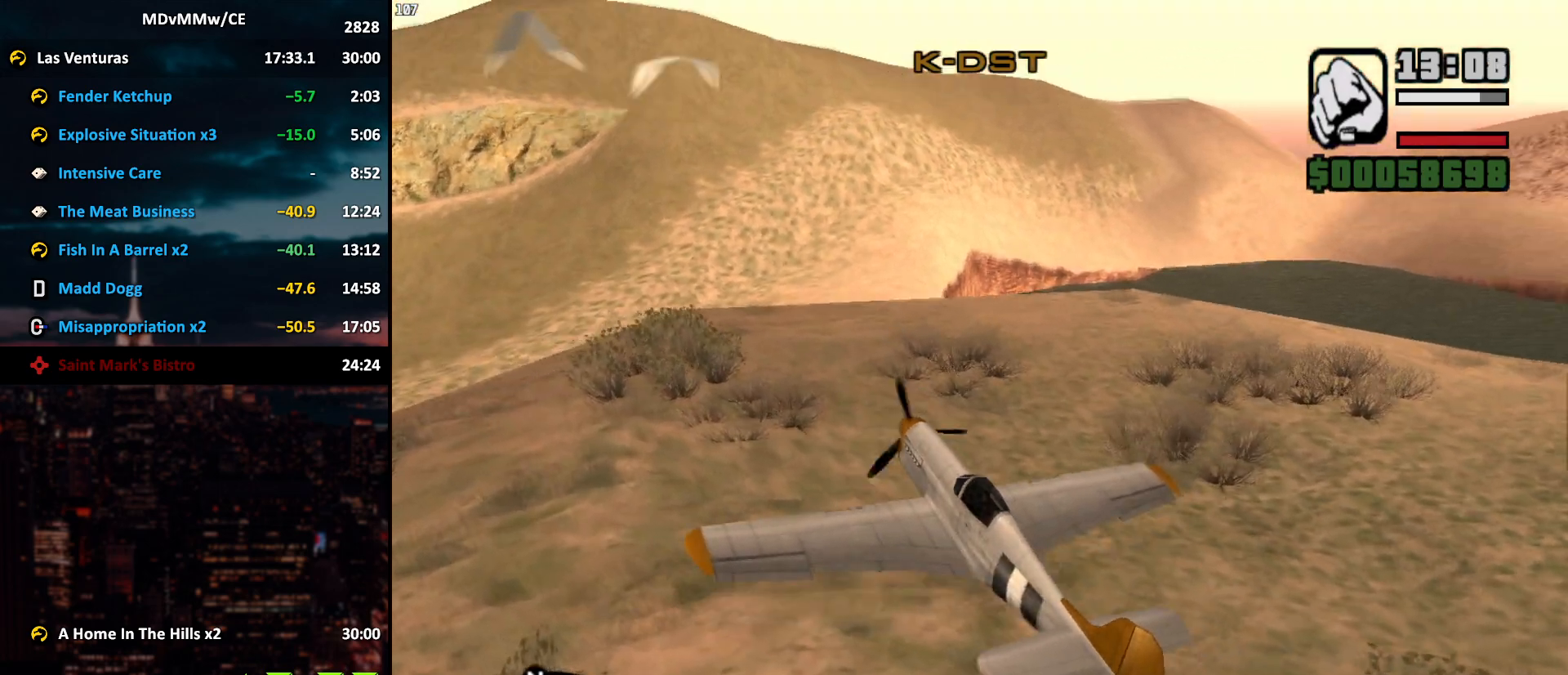
{"keys": ["w"], "mouse": [], "events": [[317, "e", "up"]]}
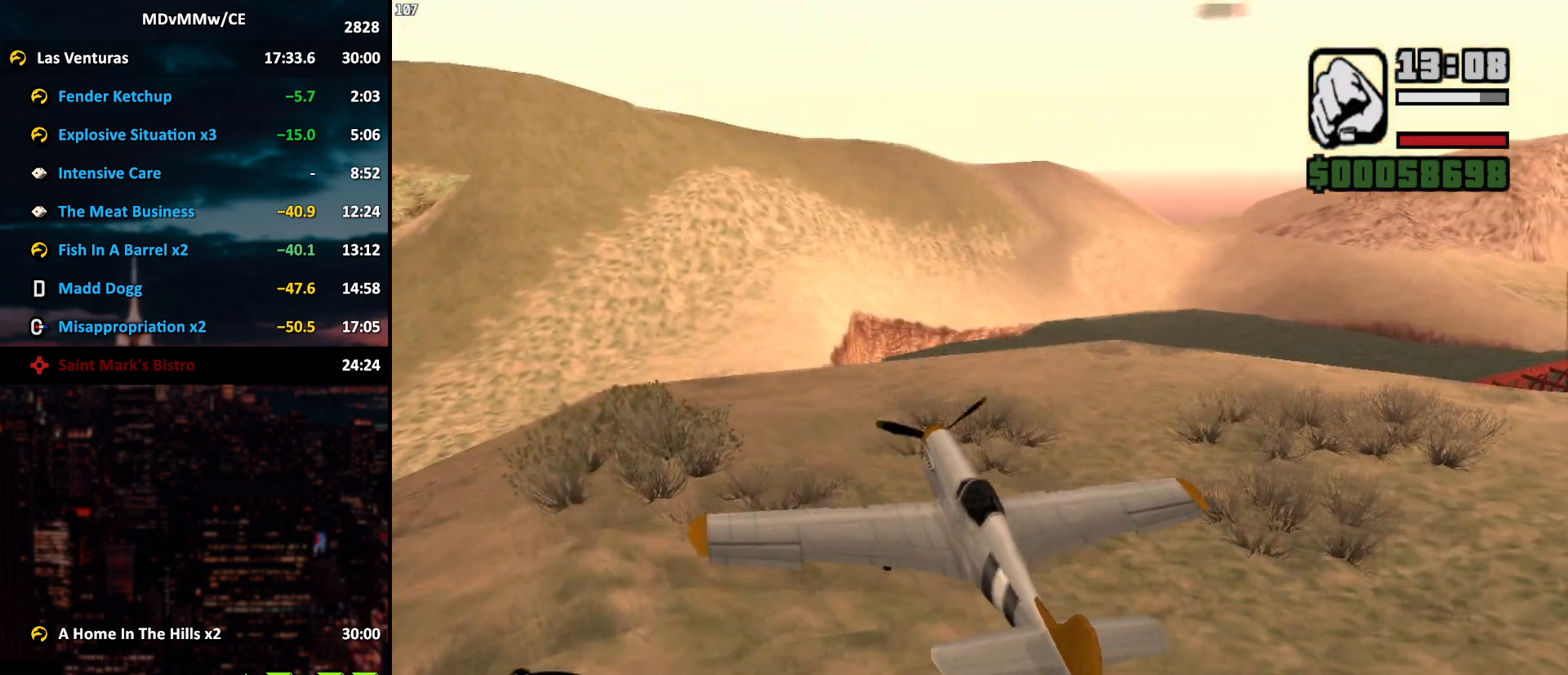
{"keys": ["w"], "mouse": [], "events": []}
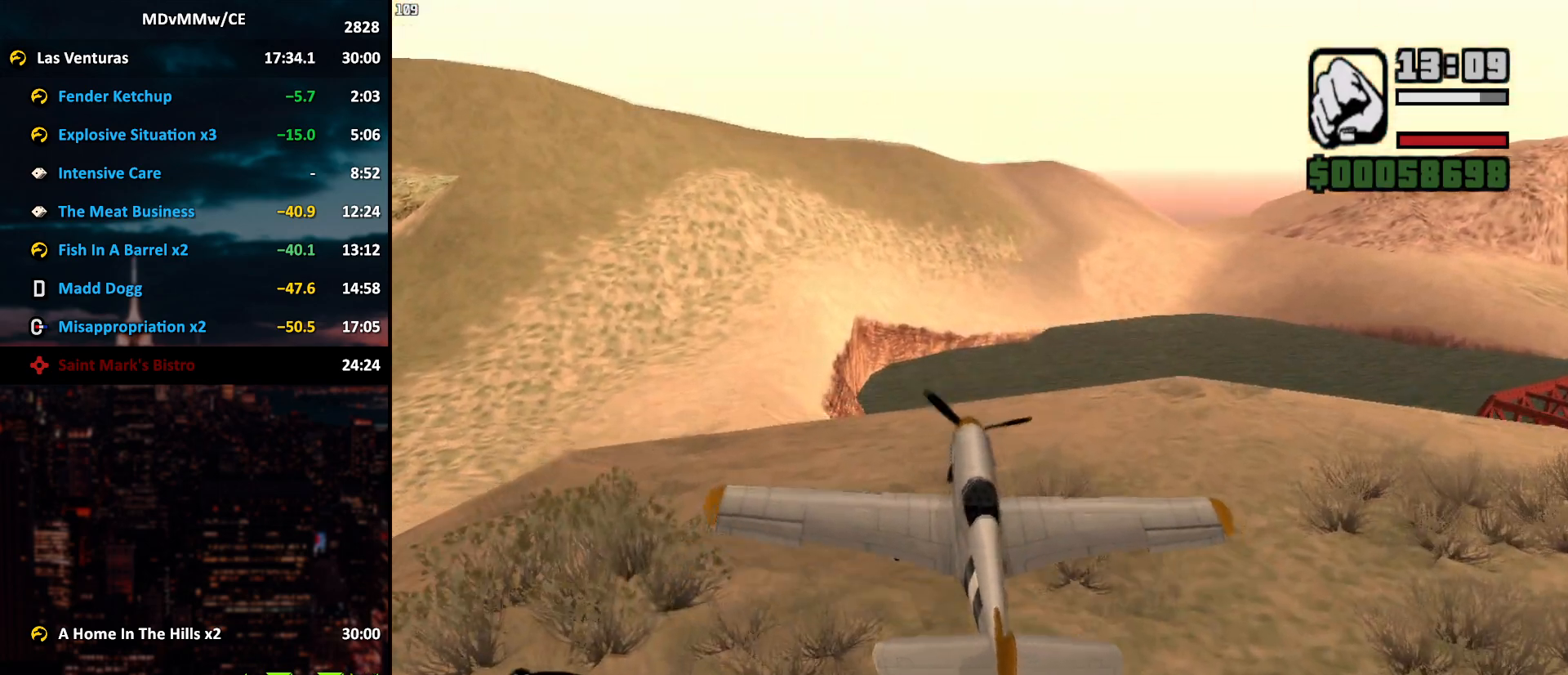
{"keys": ["d", "w"], "mouse": [], "events": [[217, "d", "down"]]}
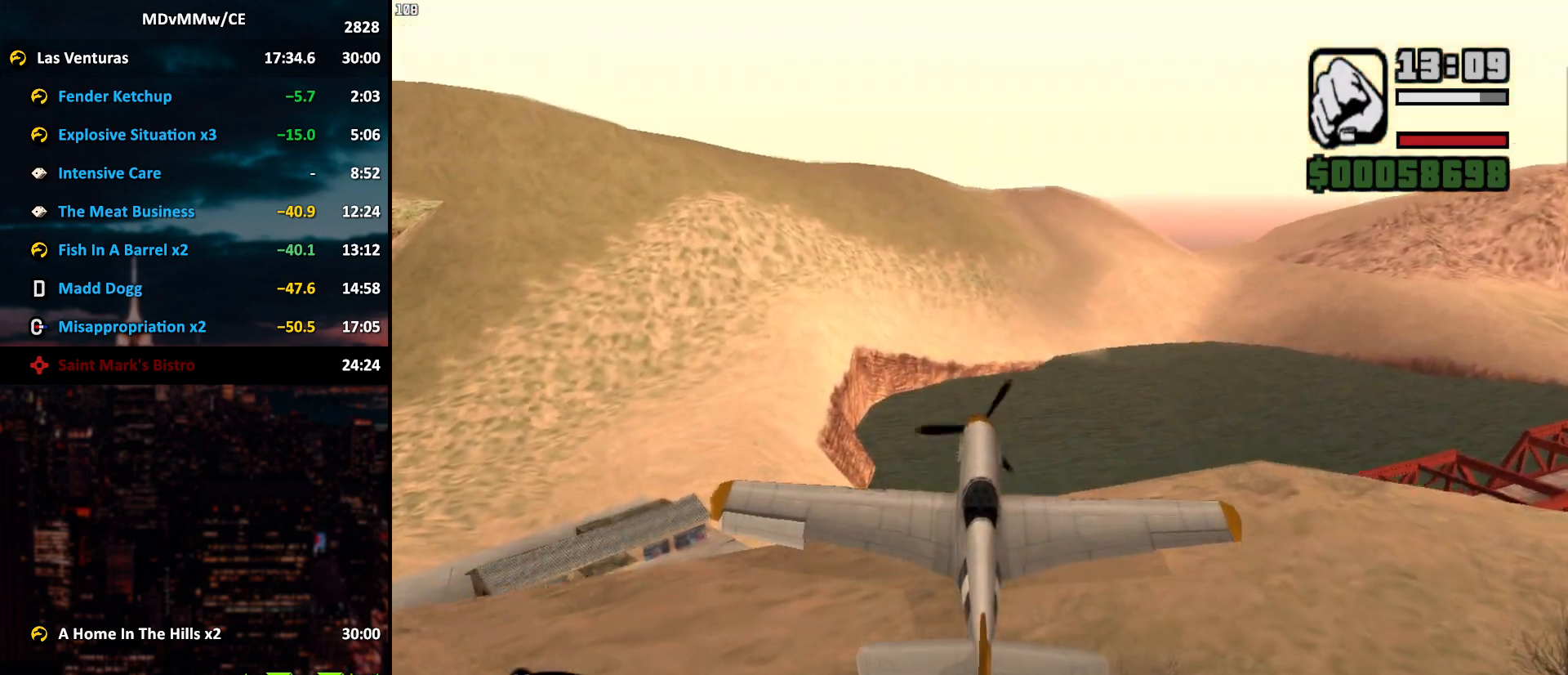
{"keys": ["5", "d", "w"], "mouse": [], "events": [[417, "5", "down"]]}
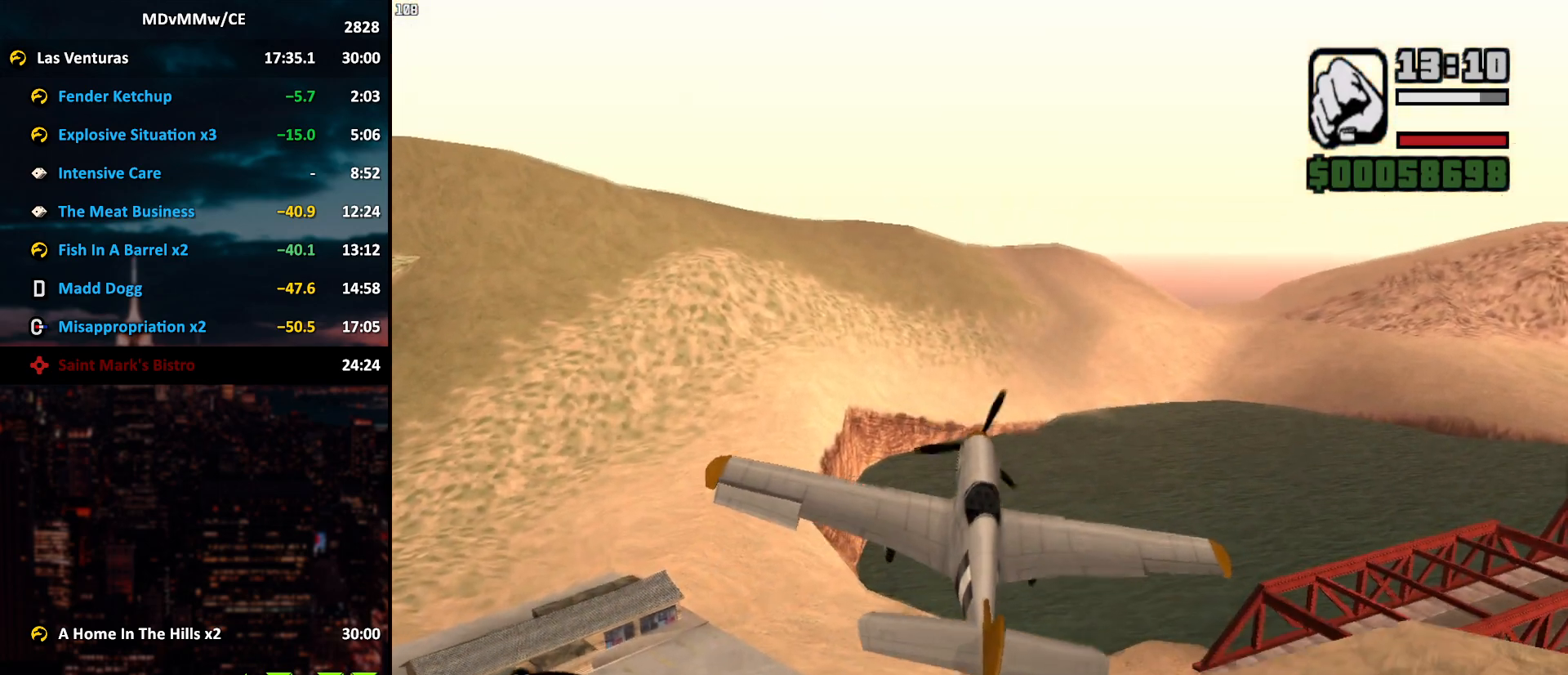
{"keys": ["w", "x"], "mouse": [], "events": [[17, "5", "up"], [200, "x", "down"], [250, "d", "up"]]}
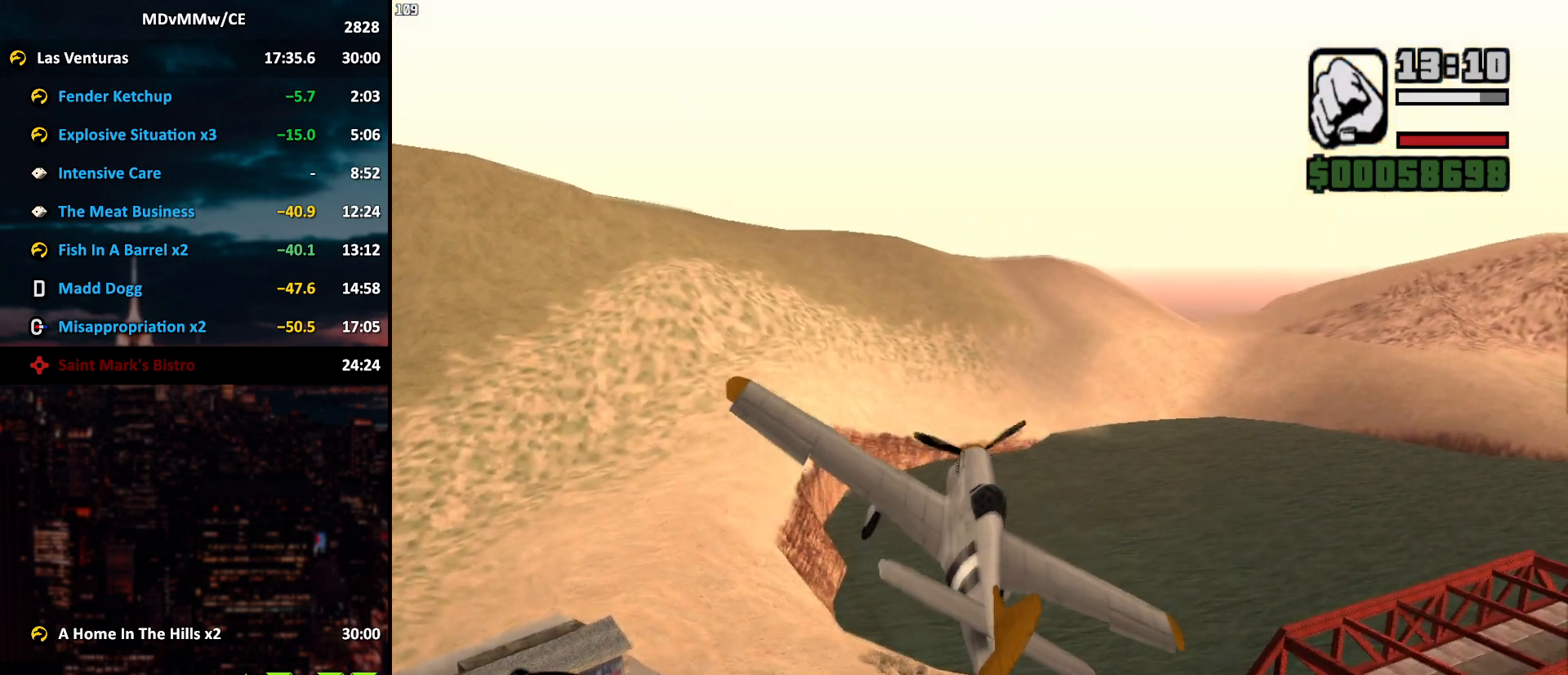
{"keys": ["w", "x"], "mouse": [], "events": [[217, "5", "down"], [217, "x", "up"], [350, "5", "up"], [350, "x", "down"]]}
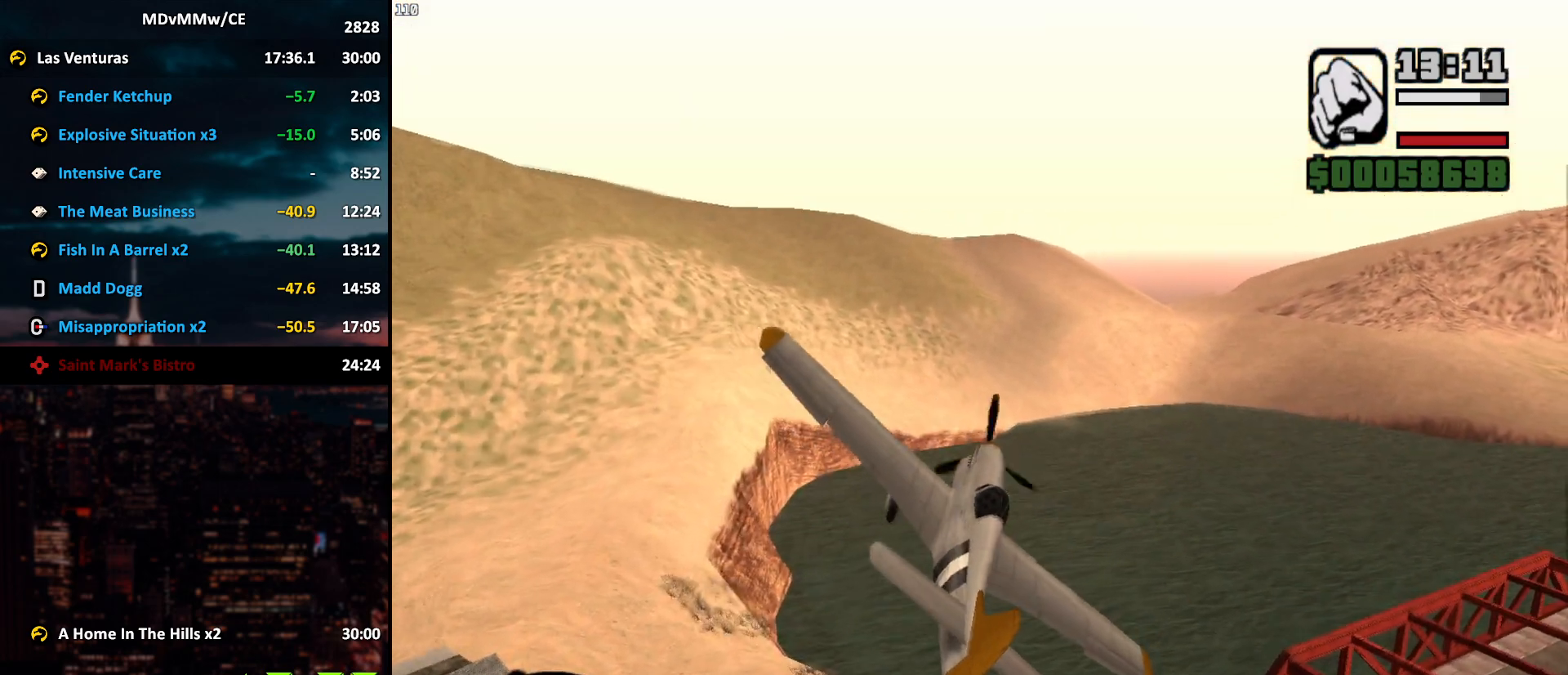
{"keys": ["w", "x"], "mouse": [], "events": [[83, "x", "up"], [233, "d", "down"], [283, "d", "up"], [367, "x", "down"]]}
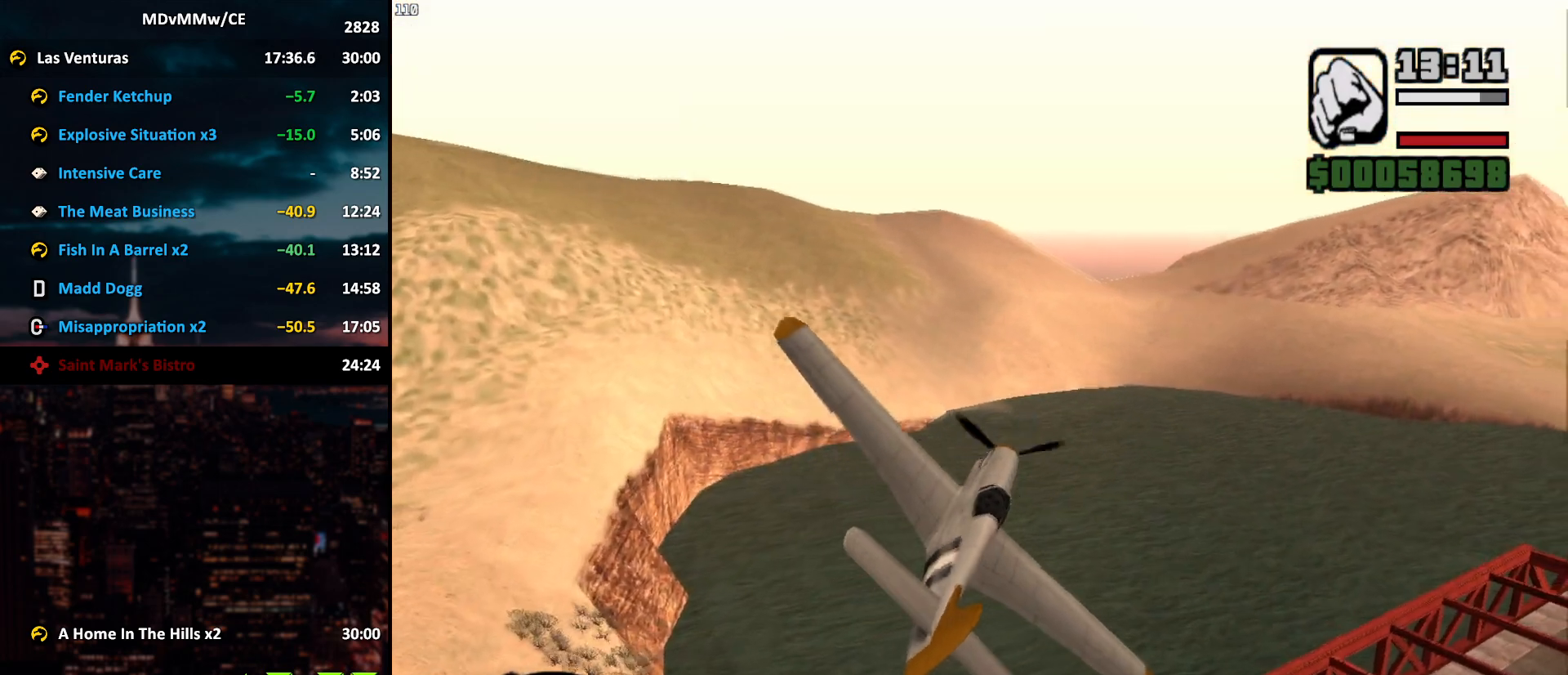
{"keys": ["w"], "mouse": [], "events": [[150, "x", "up"], [383, "x", "down"], [433, "x", "up"]]}
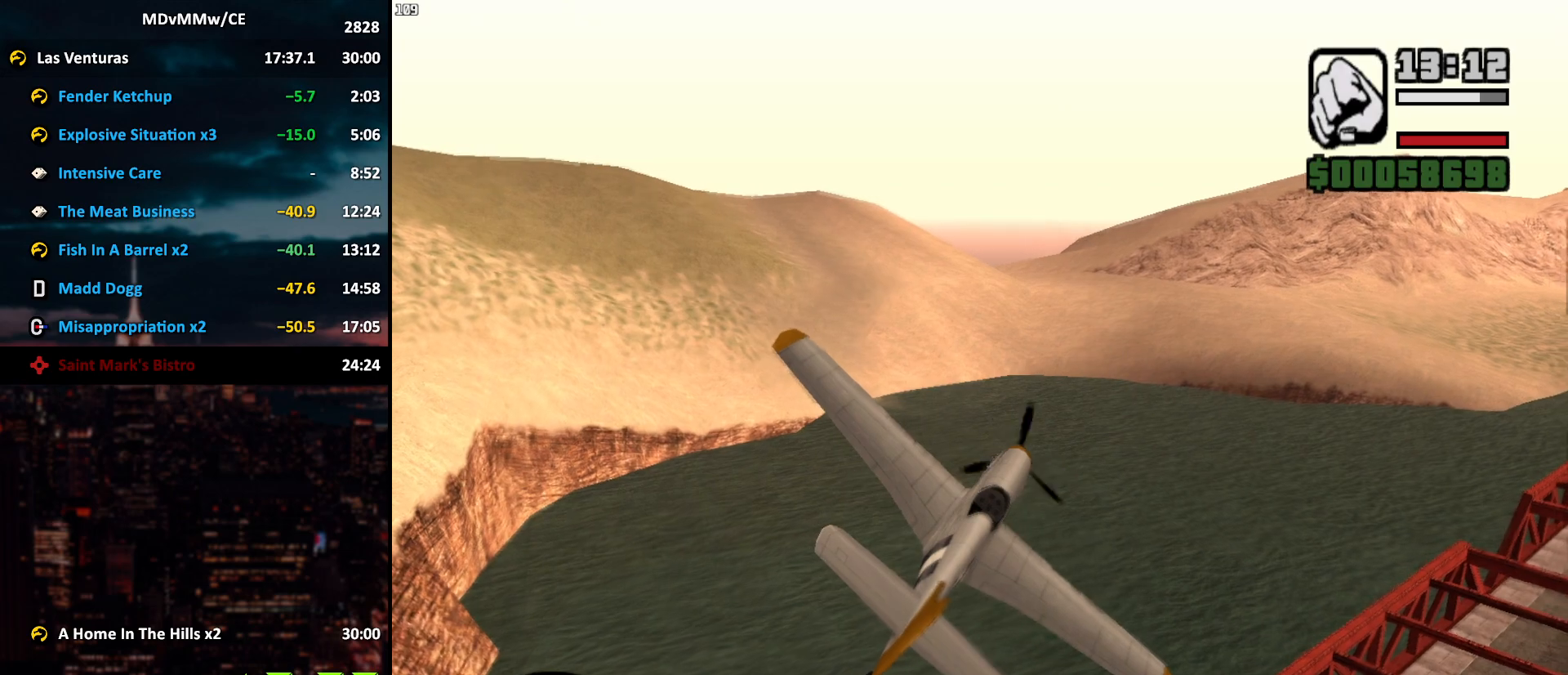
{"keys": ["w"], "mouse": [], "events": [[33, "x", "down"], [117, "x", "up"], [317, "d", "down"], [350, "d", "up"]]}
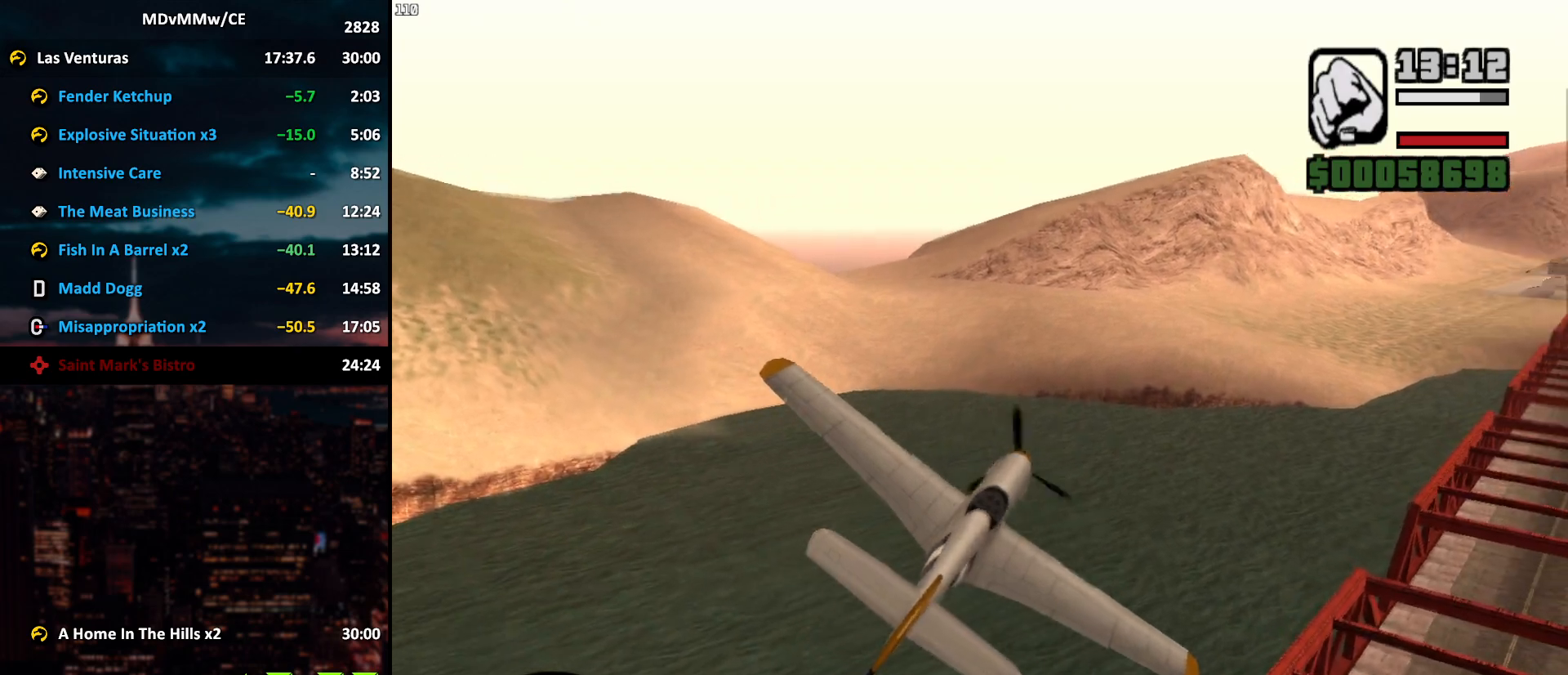
{"keys": ["w"], "mouse": [], "events": [[33, "x", "down"], [83, "x", "up"]]}
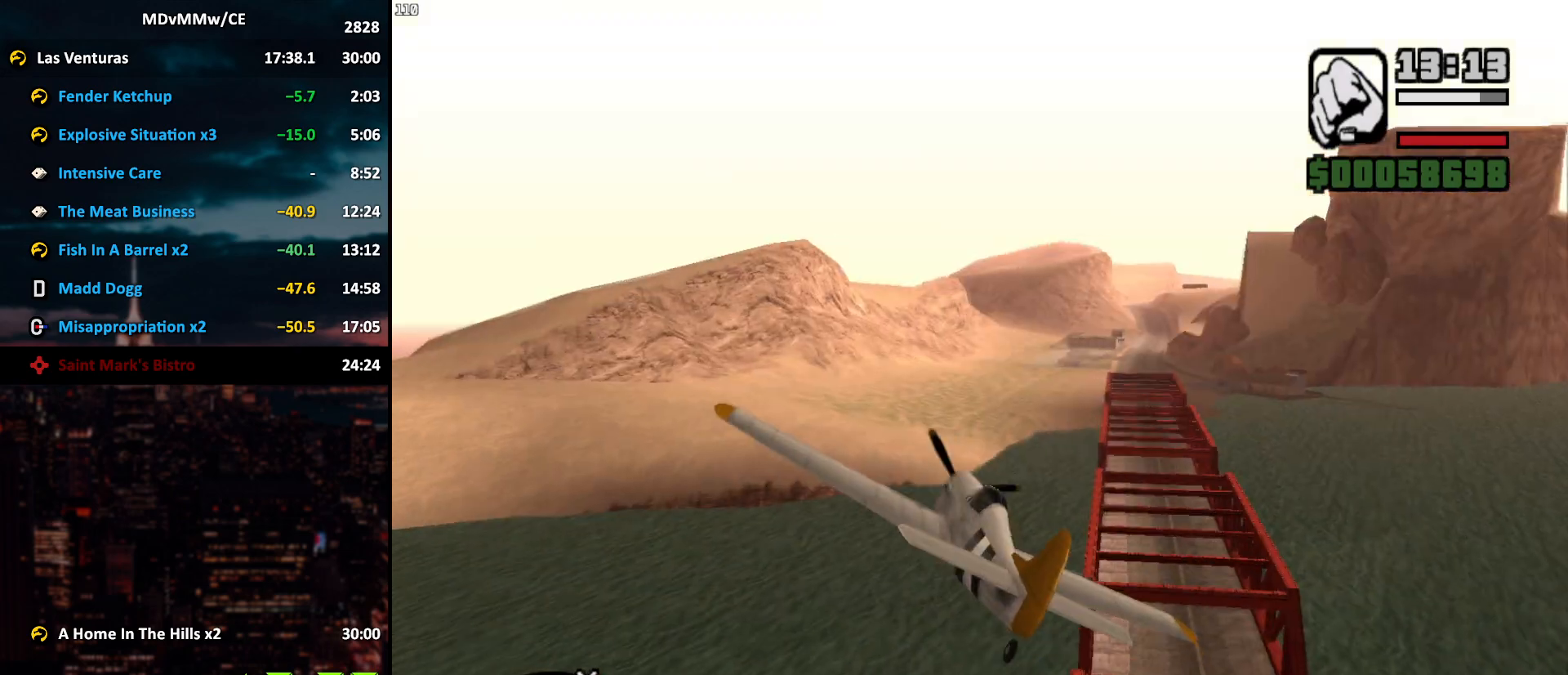
{"keys": ["w"], "mouse": [], "events": [[17, "d", "down"], [100, "d", "up"], [250, "x", "down"], [333, "x", "up"]]}
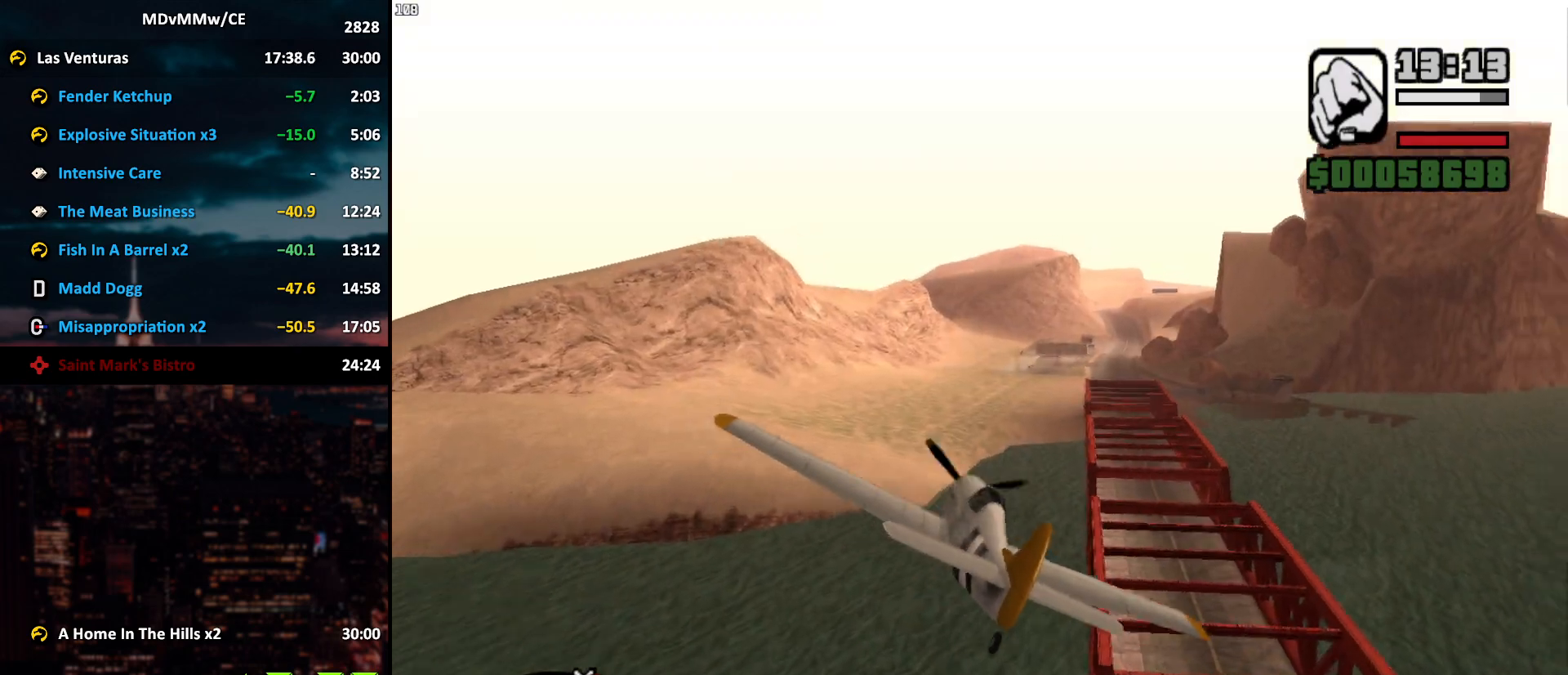
{"keys": ["w"], "mouse": [], "events": [[267, "x", "down"], [317, "x", "up"]]}
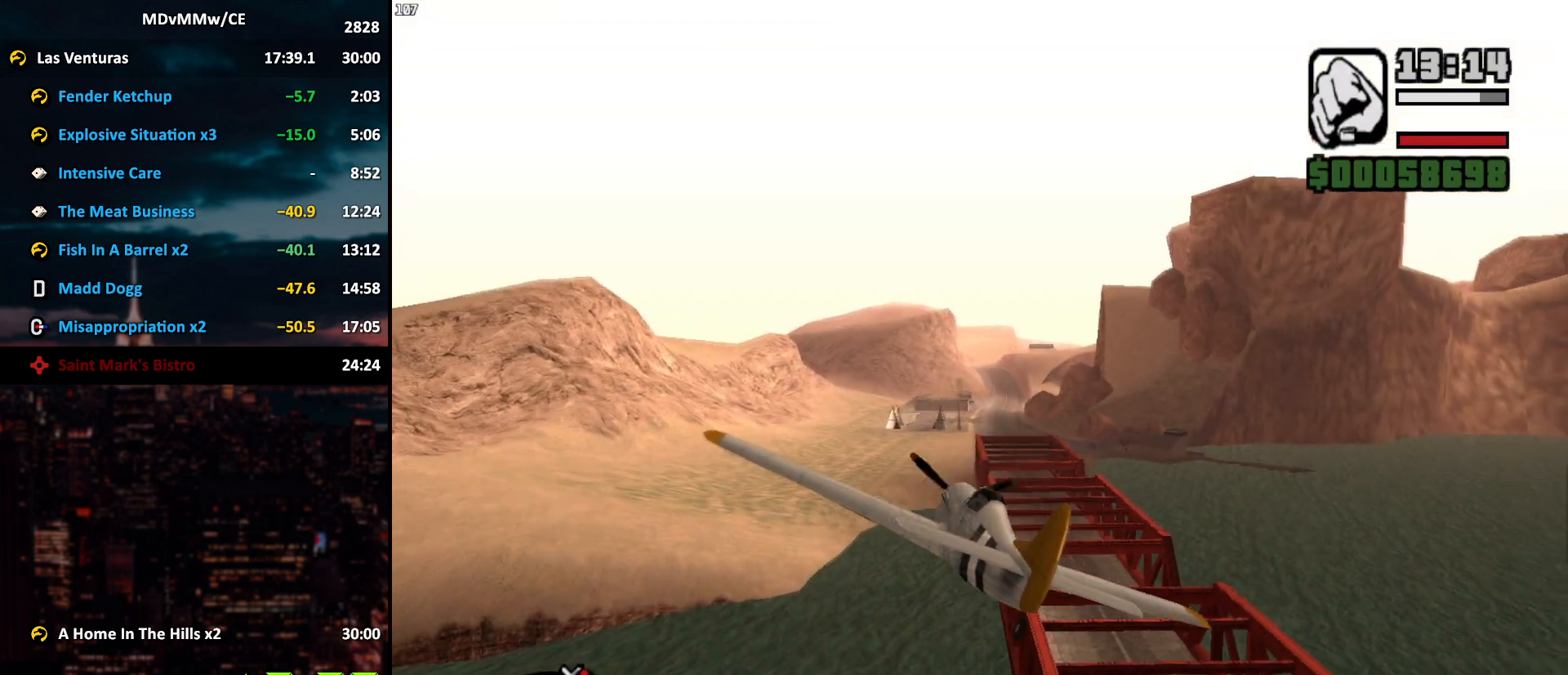
{"keys": ["w"], "mouse": [], "events": []}
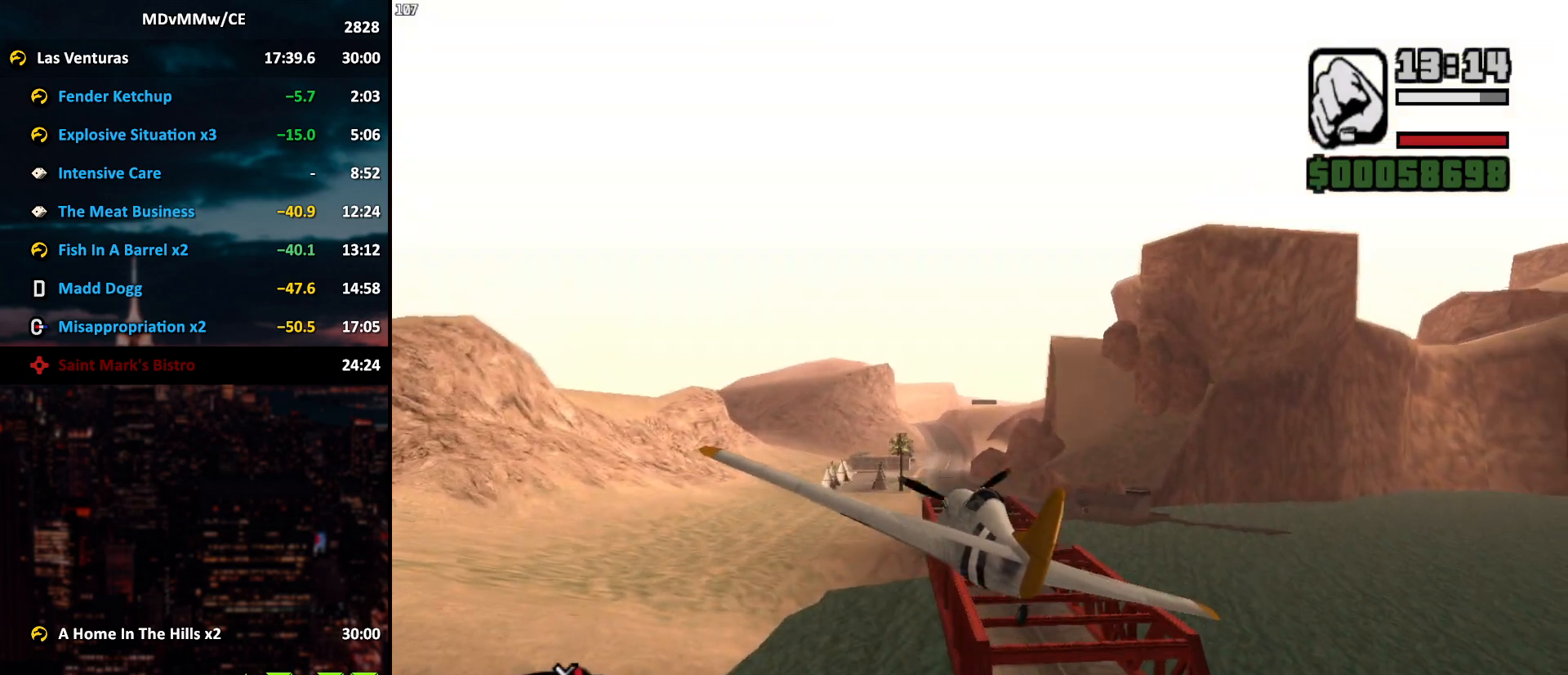
{"keys": ["w"], "mouse": [], "events": []}
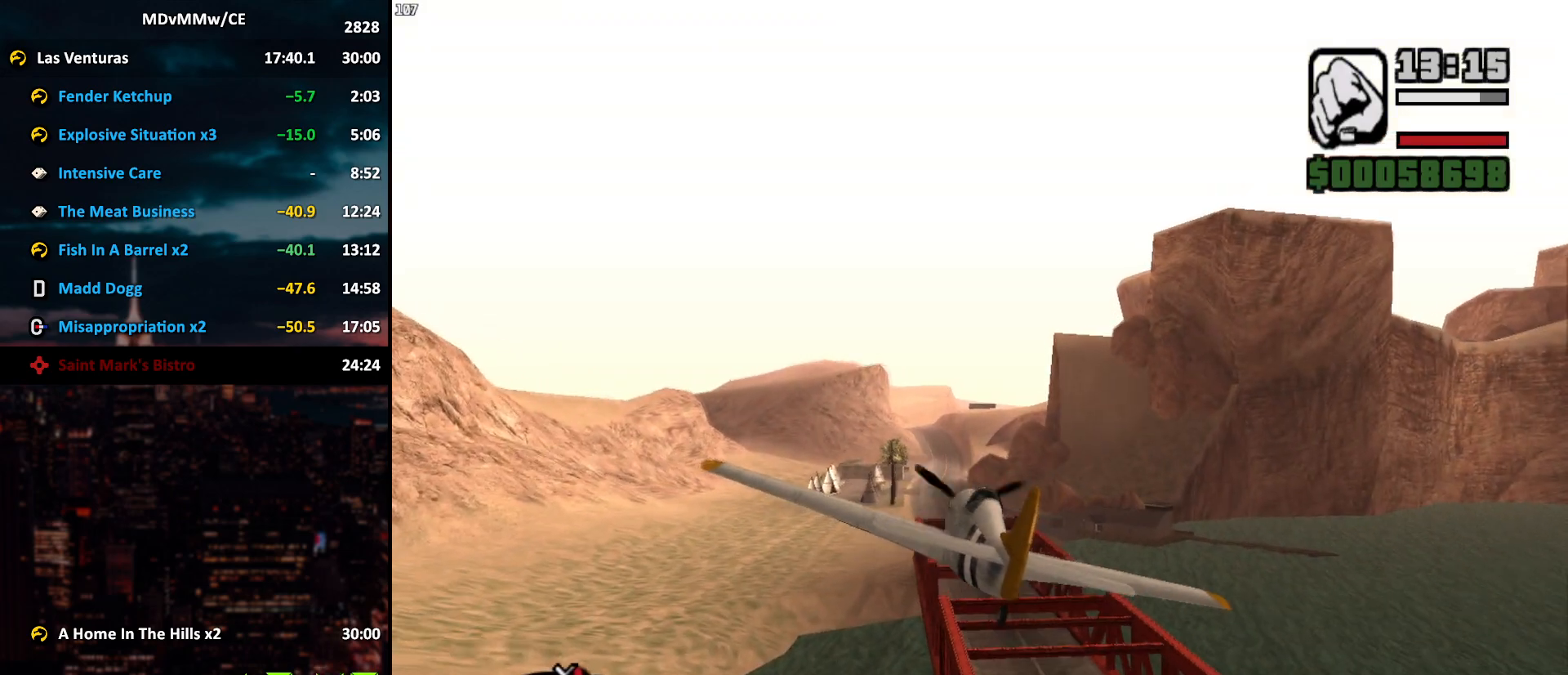
{"keys": ["w"], "mouse": [], "events": []}
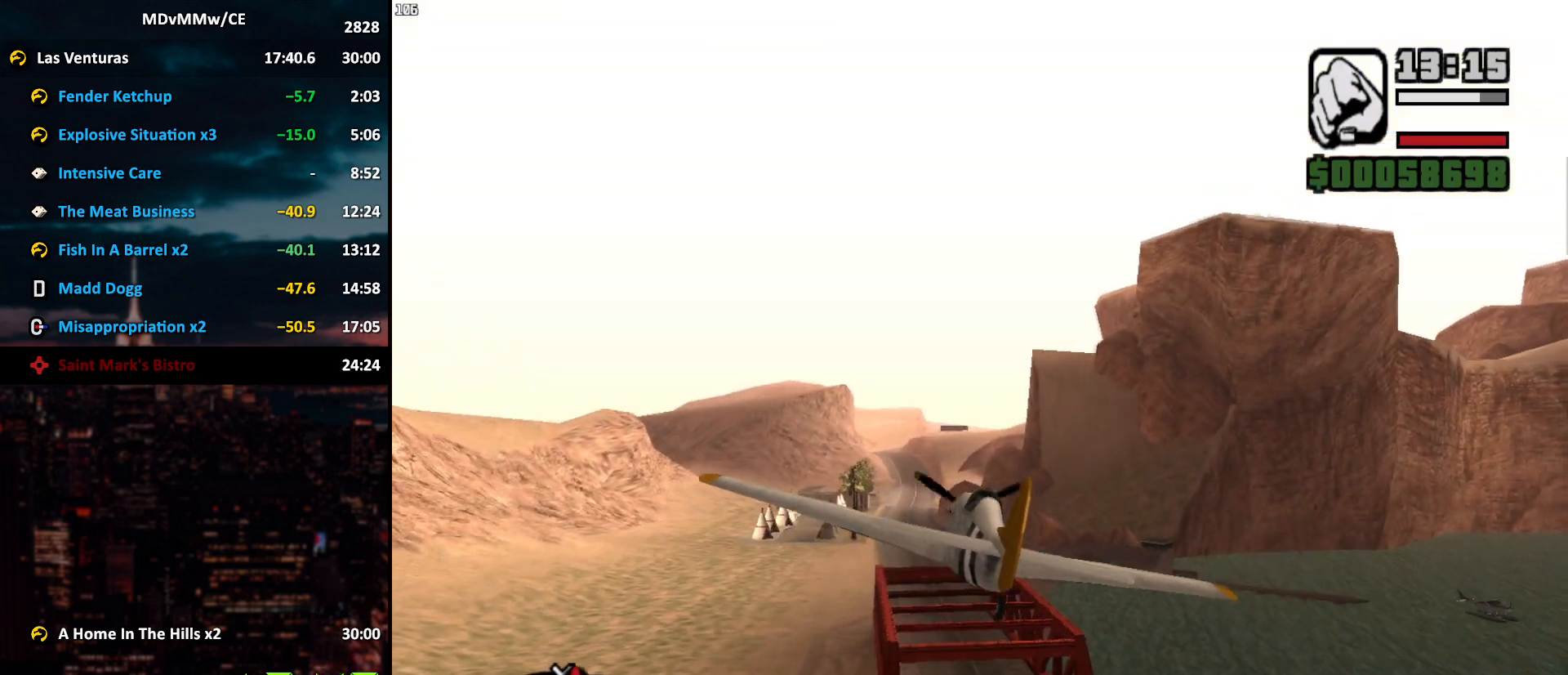
{"keys": ["w"], "mouse": [], "events": []}
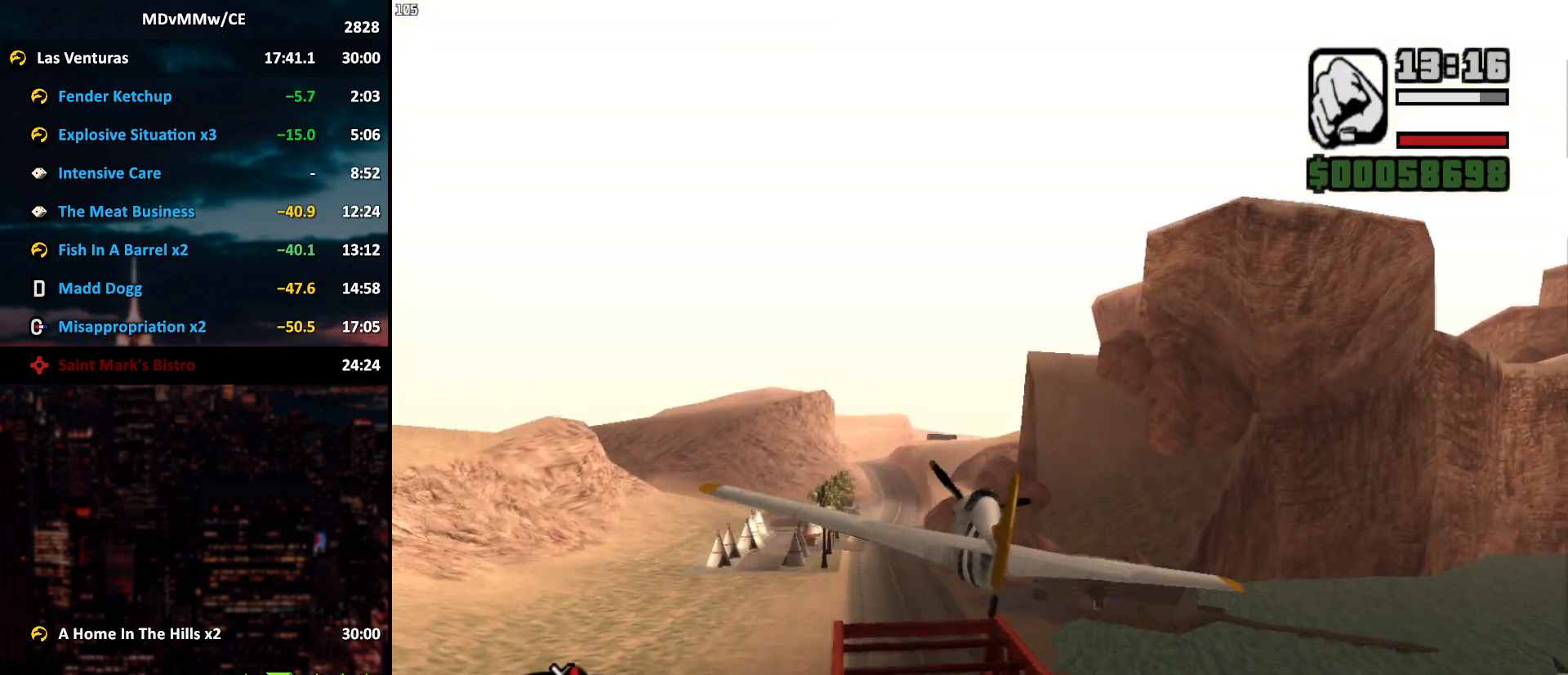
{"keys": ["w"], "mouse": [], "events": [[150, "a", "down"], [200, "a", "up"]]}